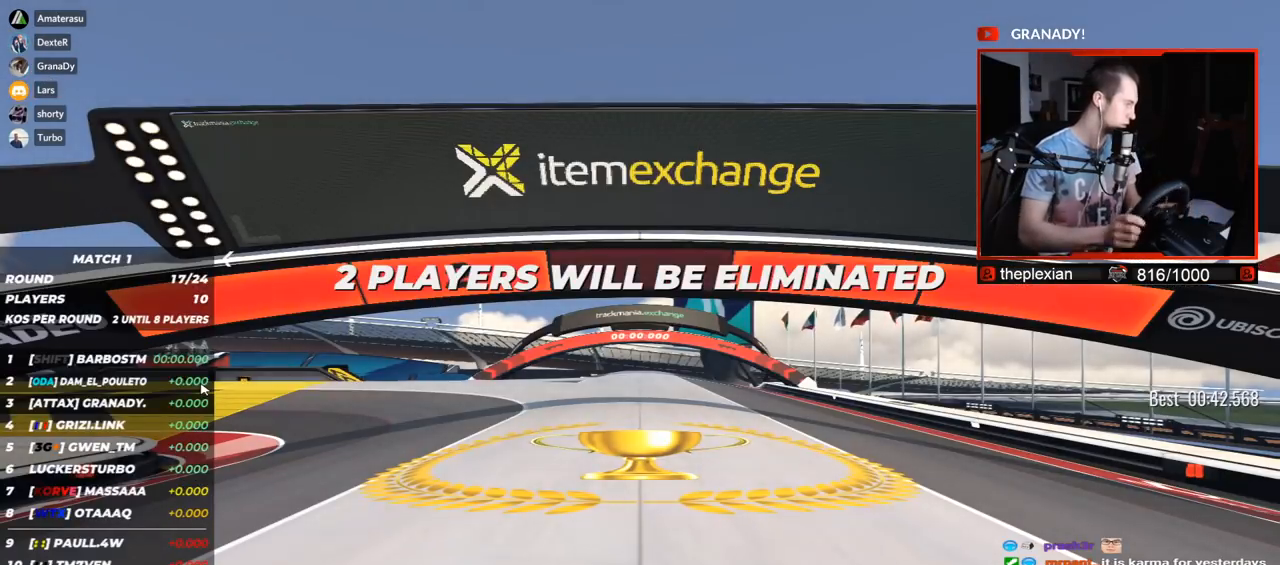
Gameplay with keyboard; each line is a JSON object with the keys held at the frame after it. "events" lists presses ("down") and releases ("up") of "down", "left", "right" and "up" between this image and that frame as [ms after this image, input, new state], when the widget could be followed in between. No other keys are recorded. Mouse input is not recorded.
{"keys": [], "events": []}
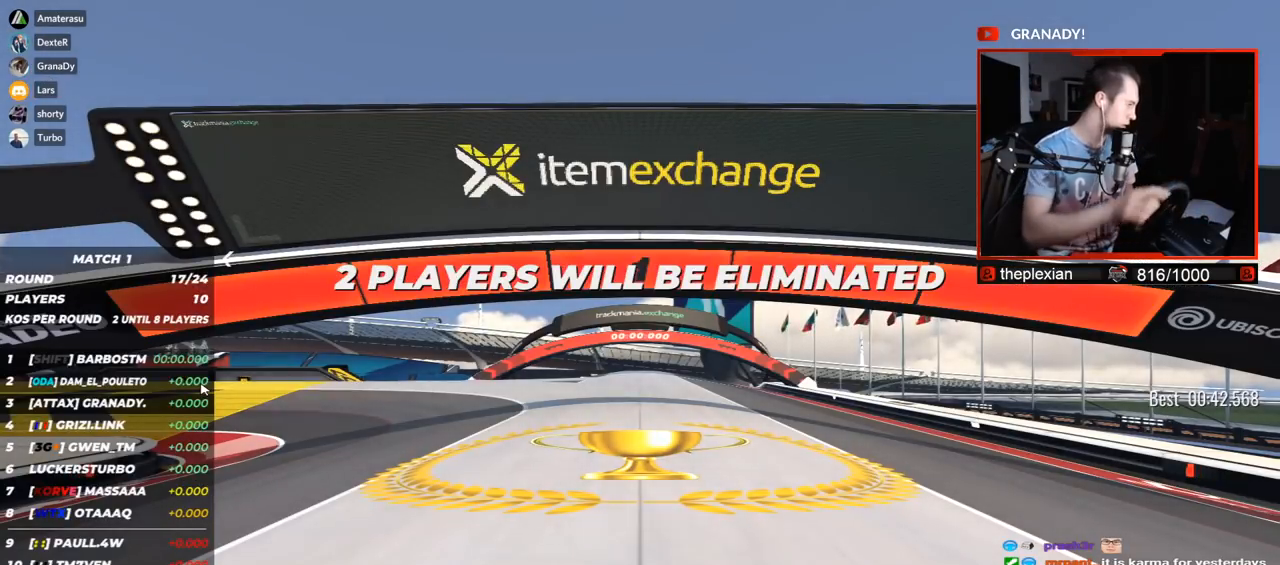
{"keys": ["left", "up"], "events": [[433, "left", "down"], [433, "up", "down"]]}
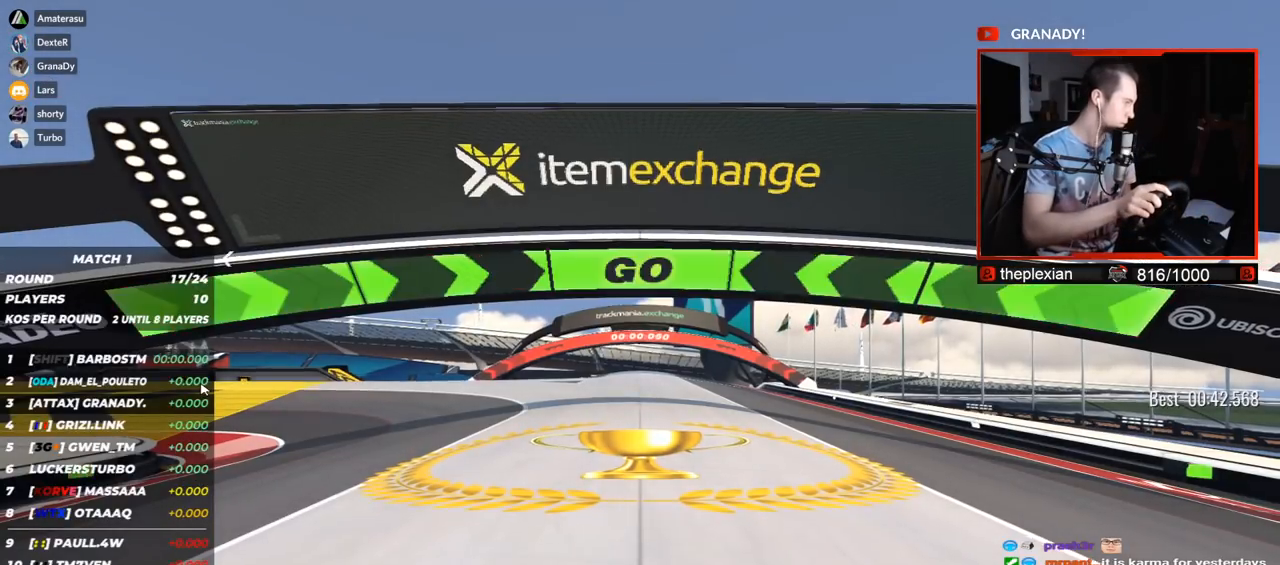
{"keys": ["left", "up"], "events": []}
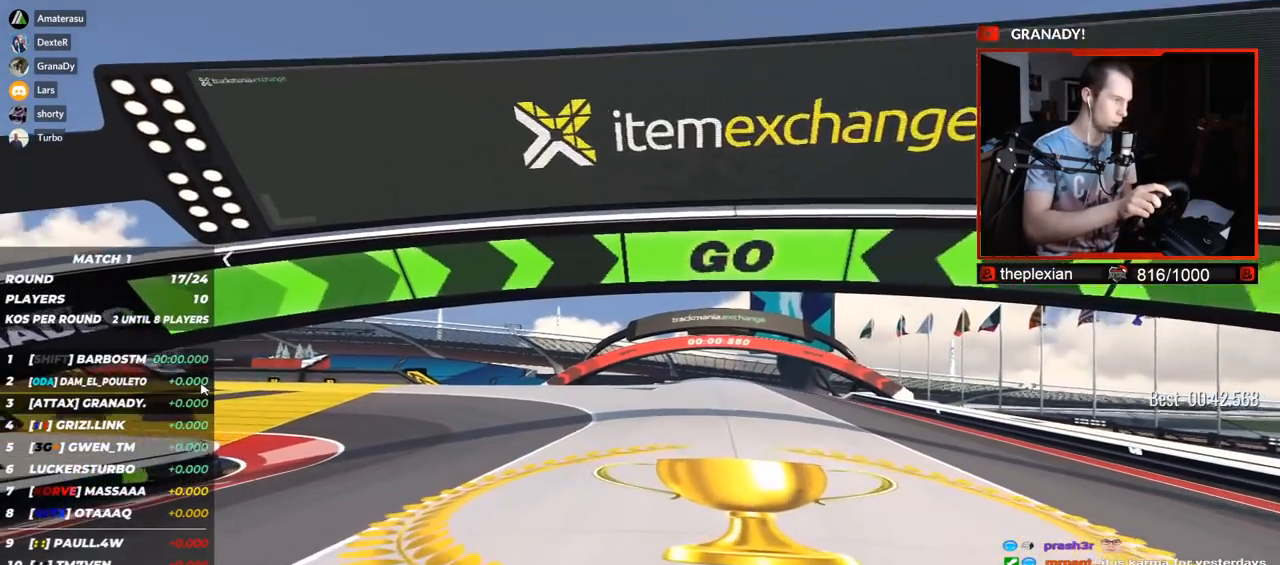
{"keys": ["left", "up"], "events": []}
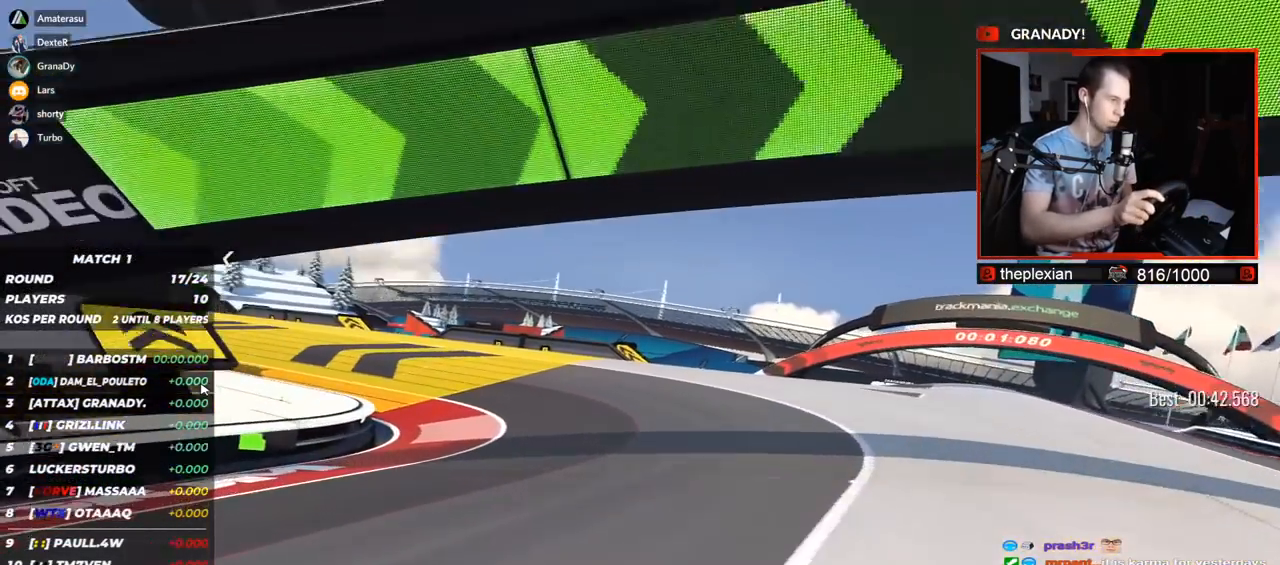
{"keys": ["left", "up"], "events": []}
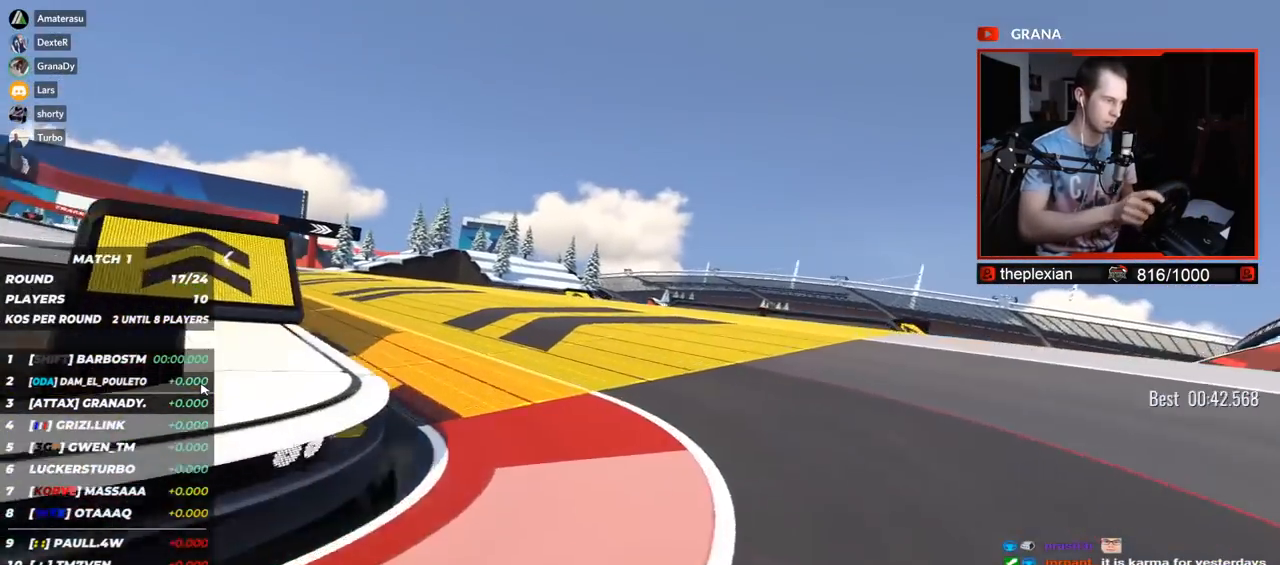
{"keys": ["left", "up"]}
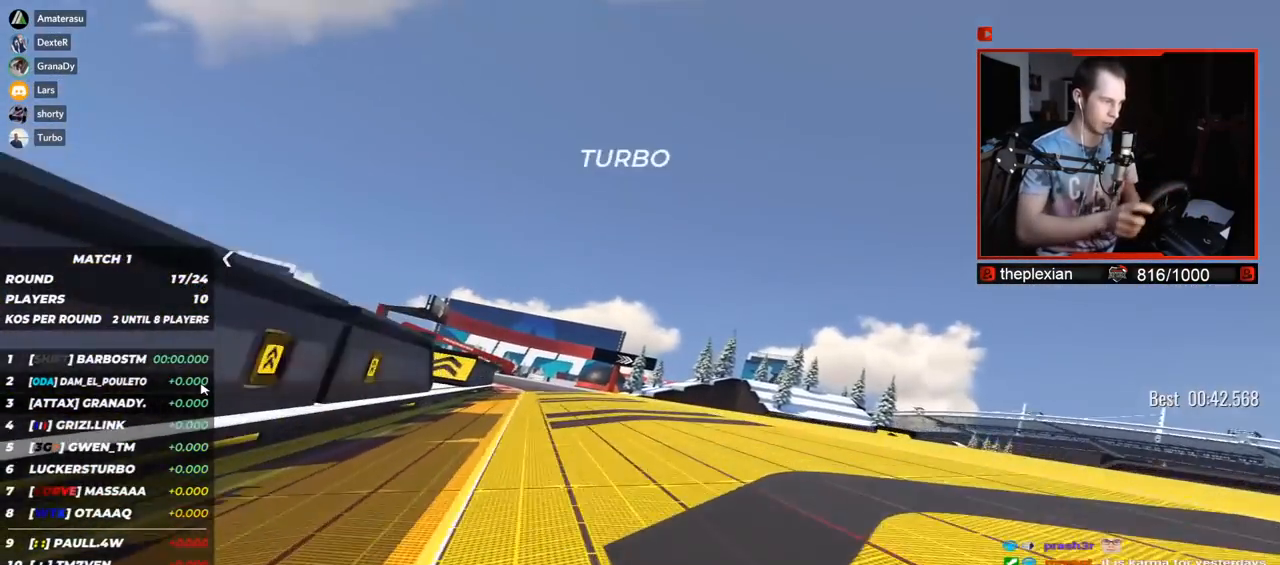
{"keys": ["left", "up"]}
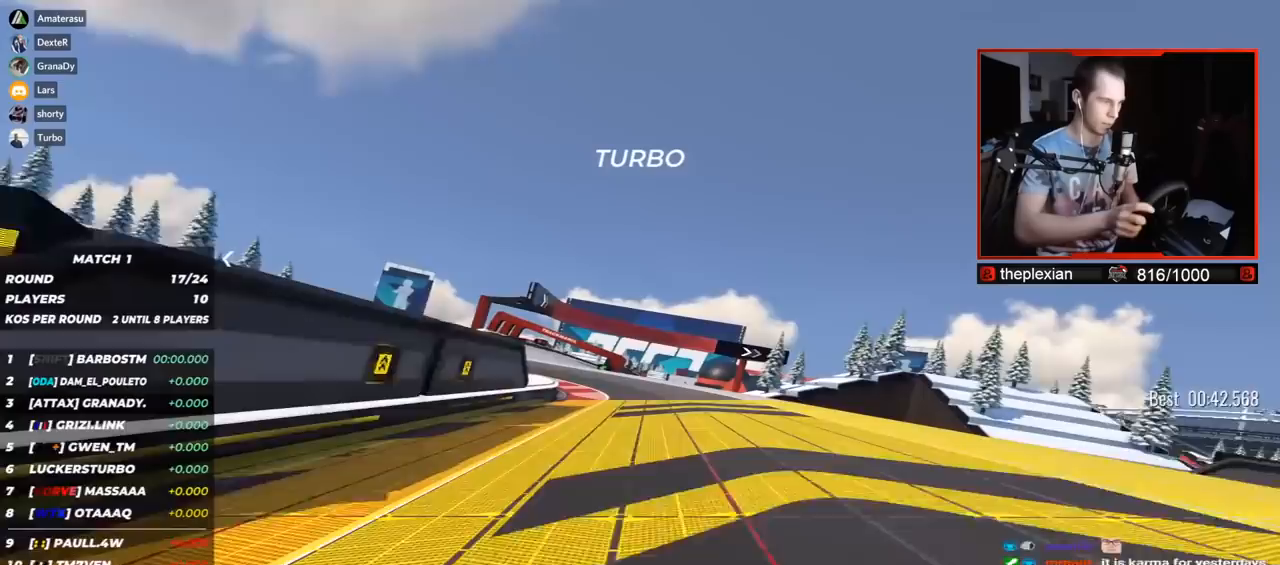
{"keys": ["up"]}
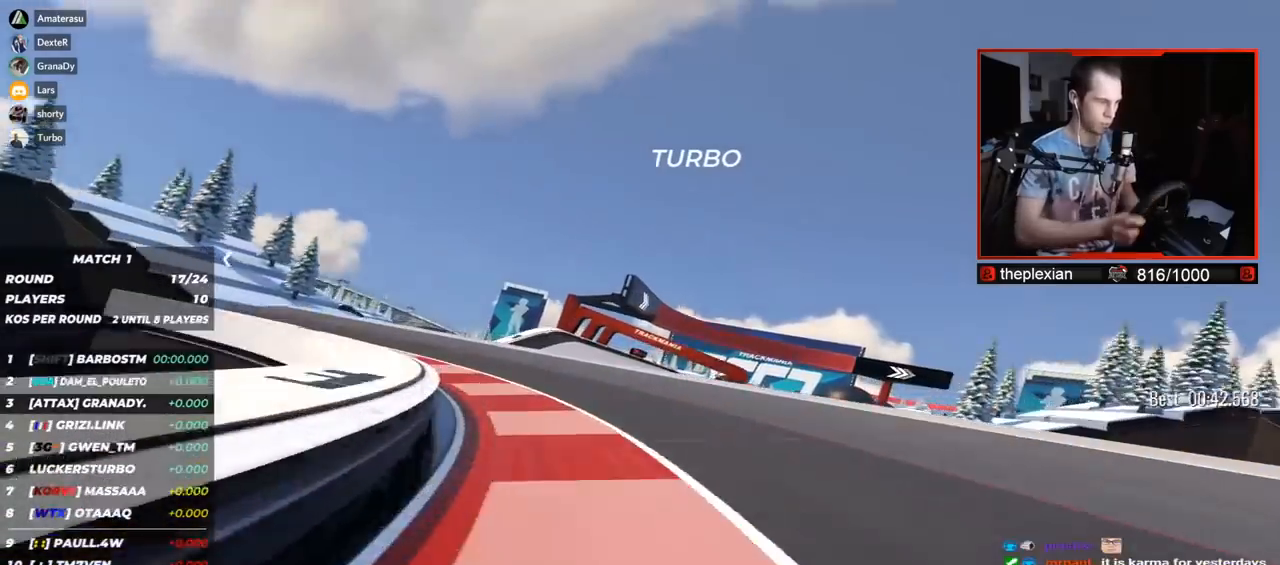
{"keys": ["right", "up"], "events": [[50, "right", "down"]]}
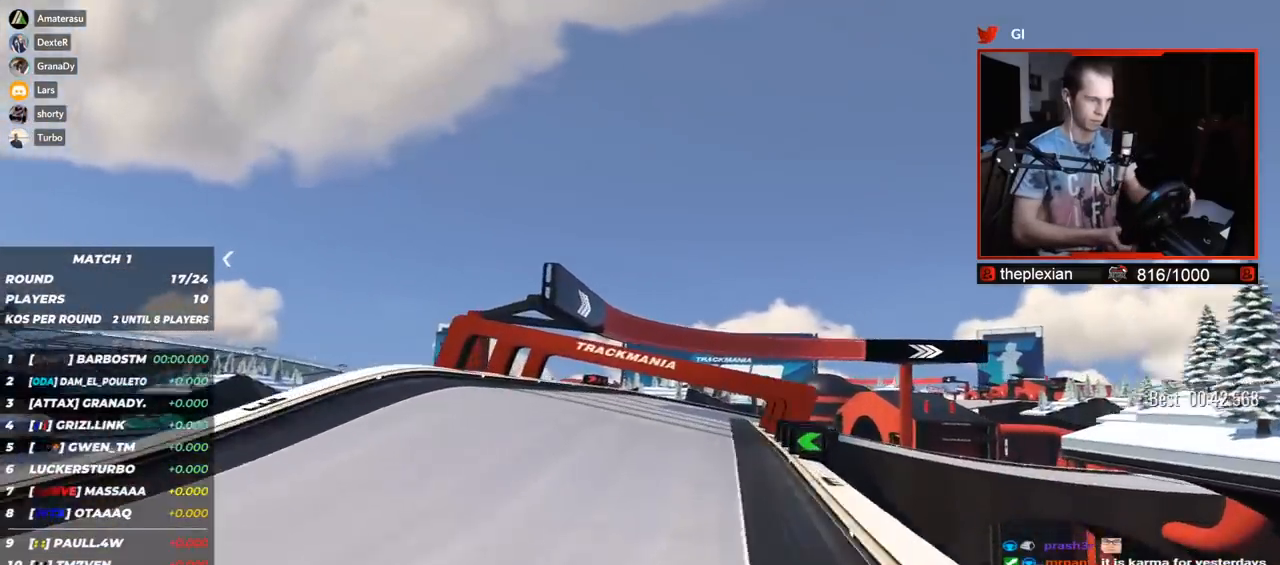
{"keys": ["down", "right", "up"], "events": [[500, "down", "down"]]}
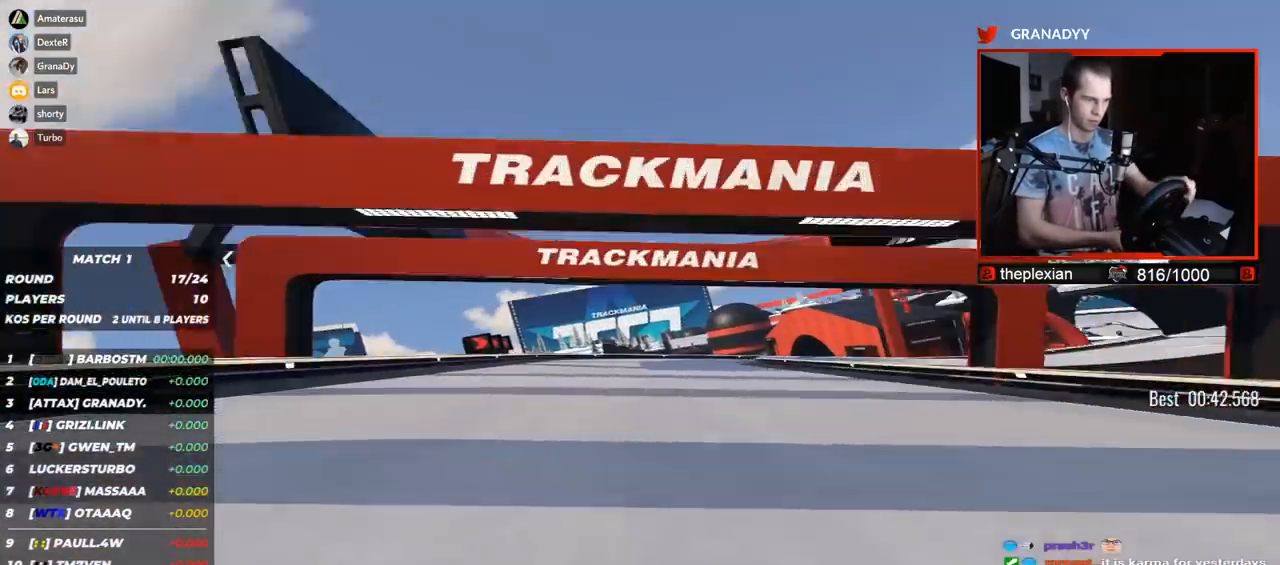
{"keys": ["right", "up"], "events": [[450, "down", "up"]]}
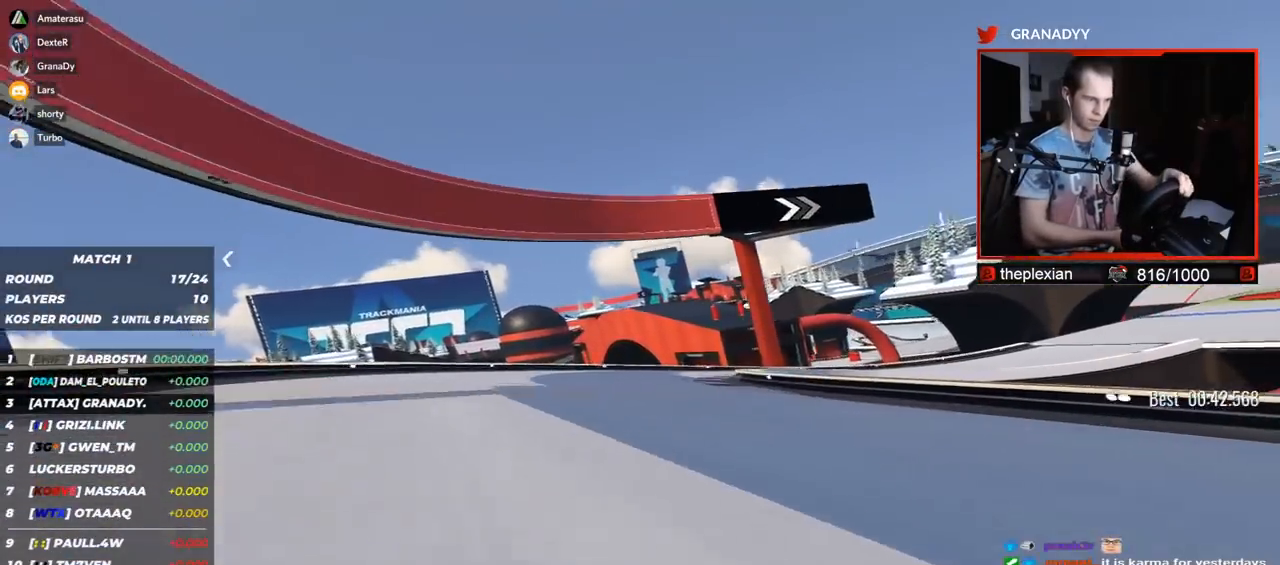
{"keys": ["right", "up"], "events": []}
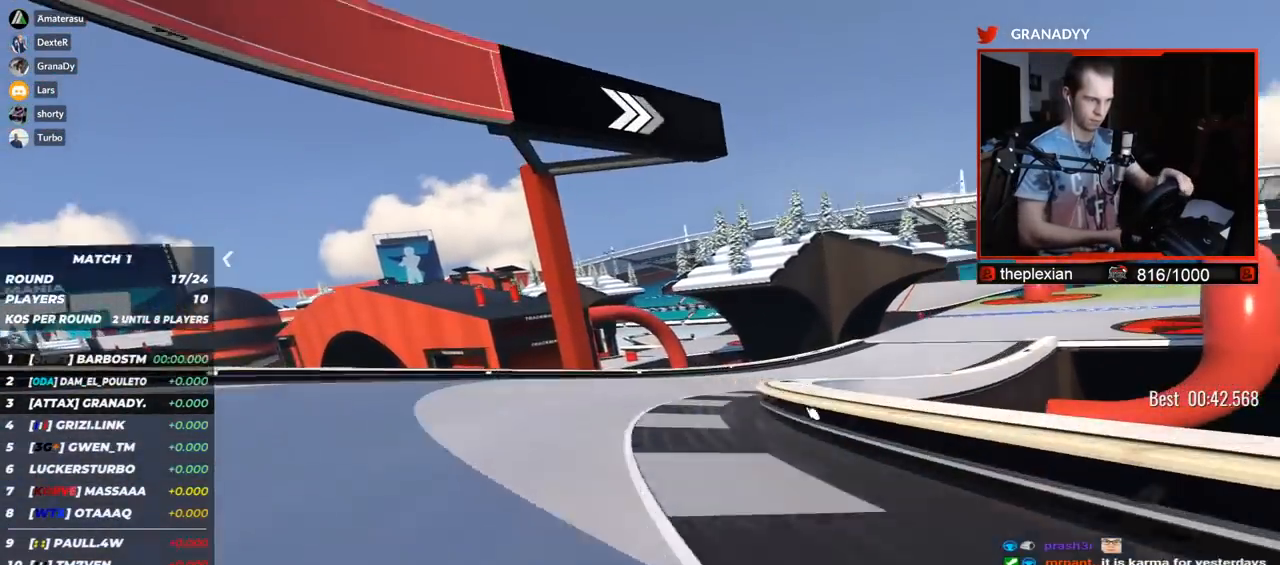
{"keys": ["right", "up"], "events": []}
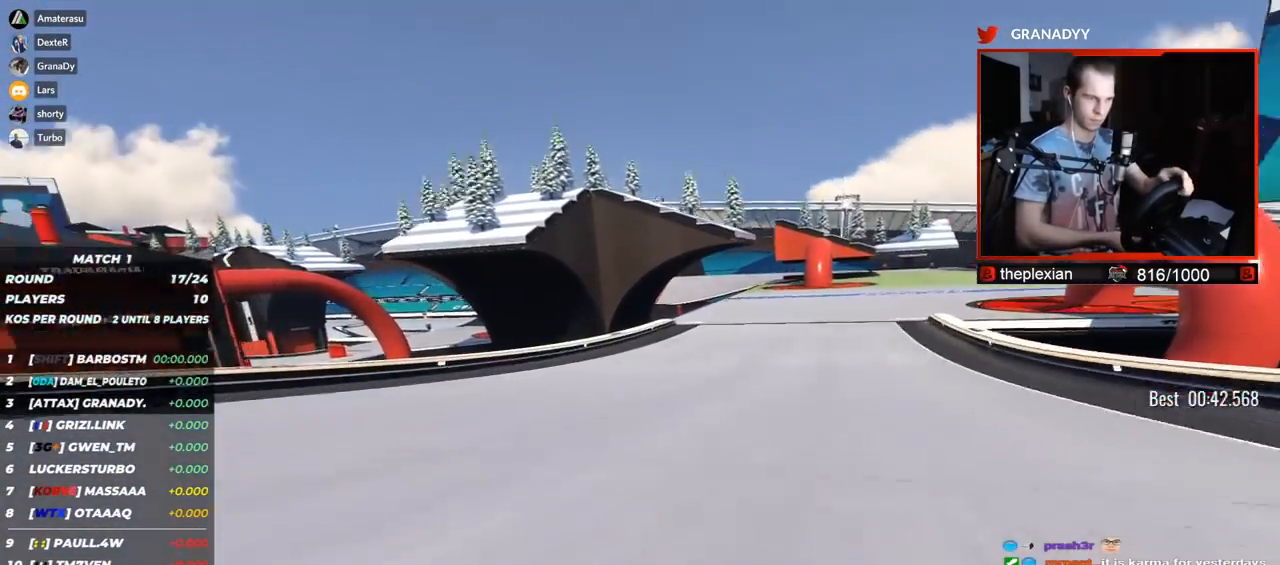
{"keys": ["right", "up"], "events": []}
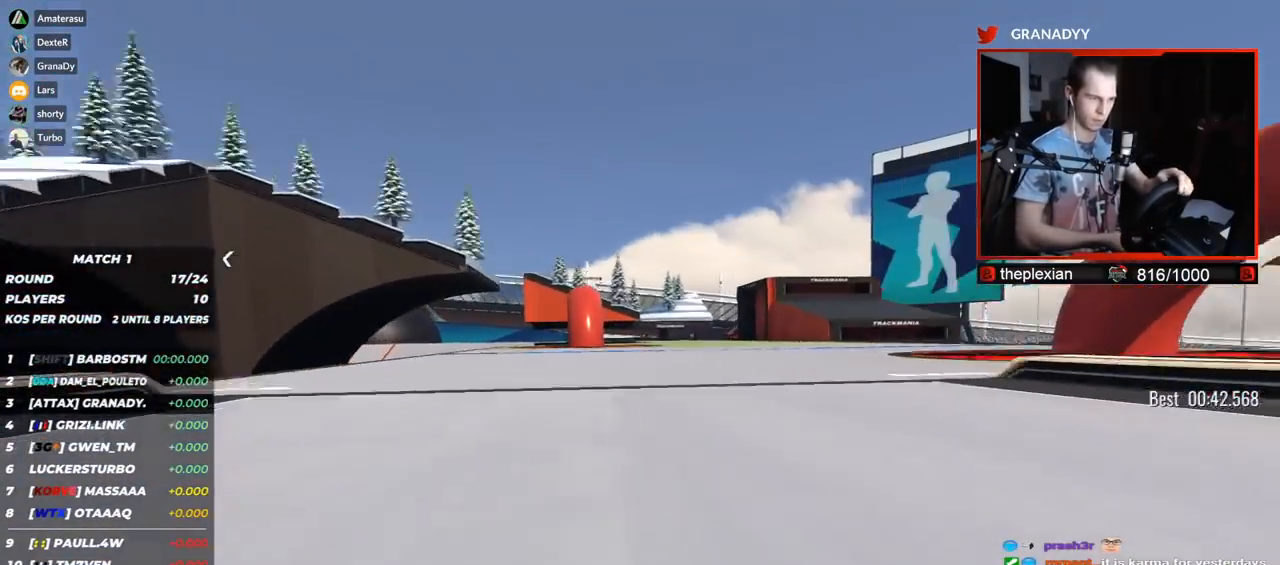
{"keys": ["left", "up"], "events": [[300, "right", "up"], [350, "left", "down"]]}
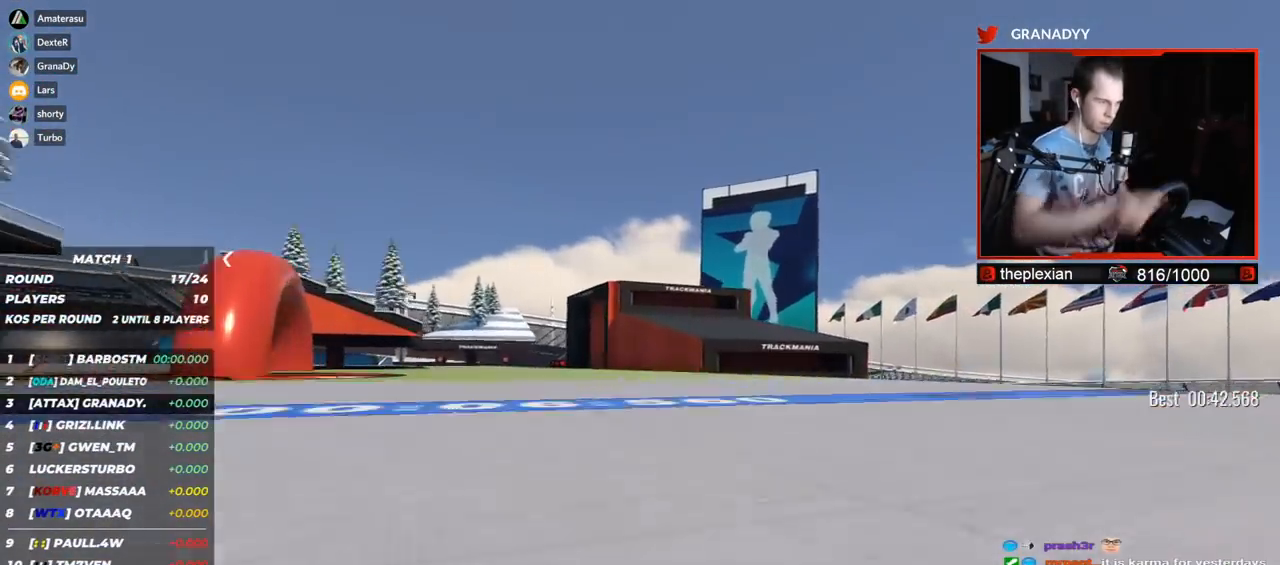
{"keys": ["left", "up"], "events": []}
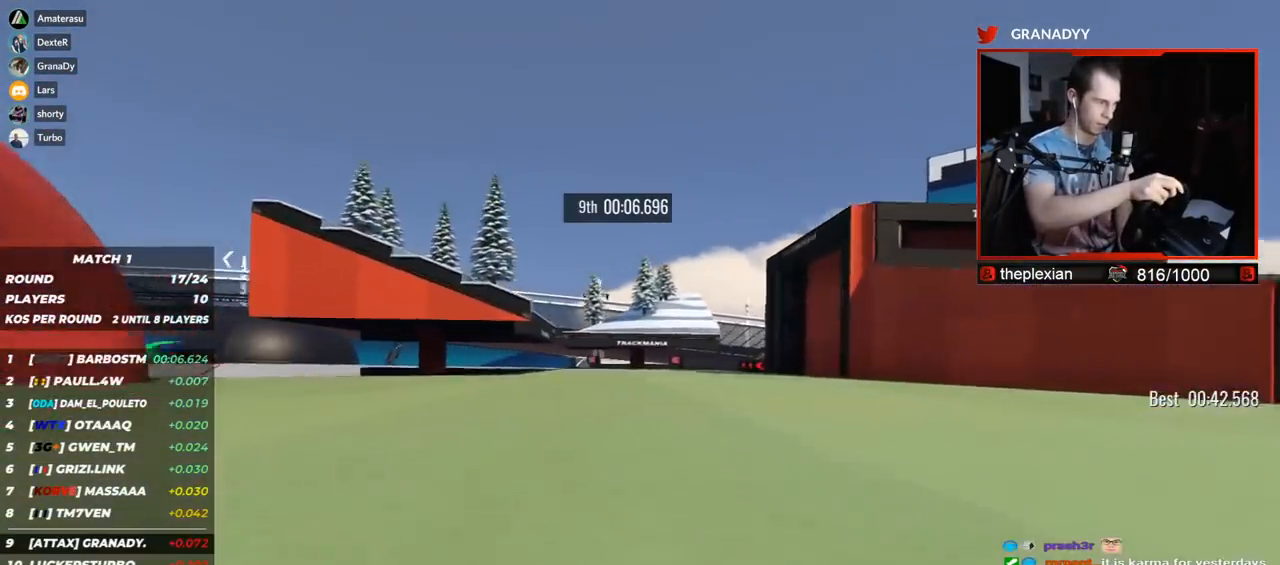
{"keys": ["left", "up"], "events": []}
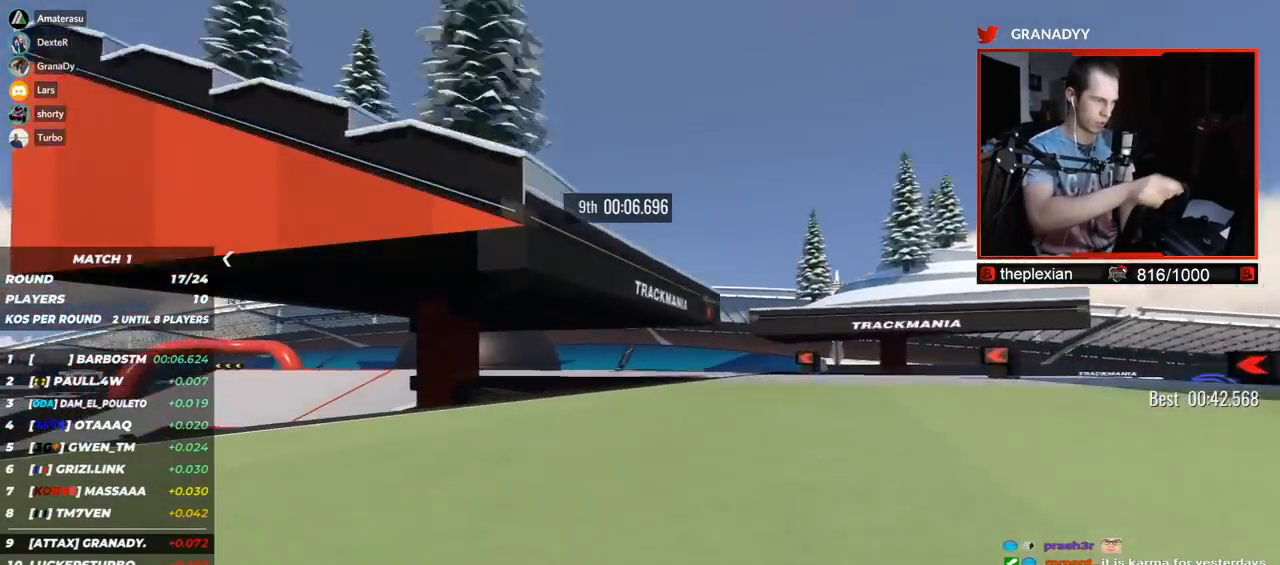
{"keys": ["left", "up"], "events": []}
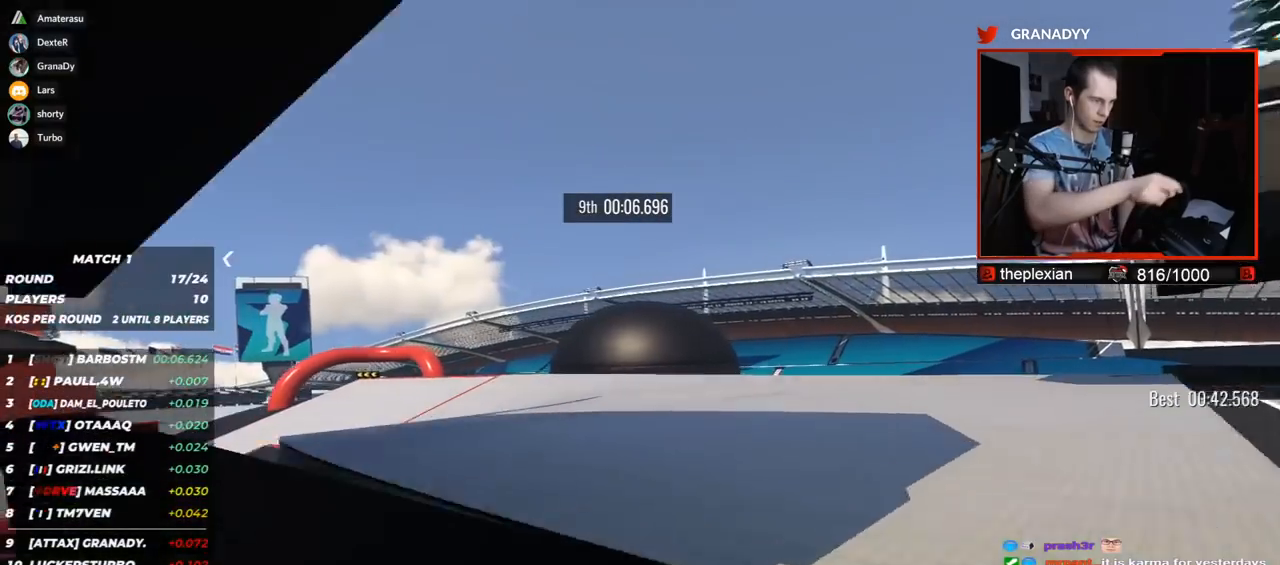
{"keys": ["left", "up"], "events": []}
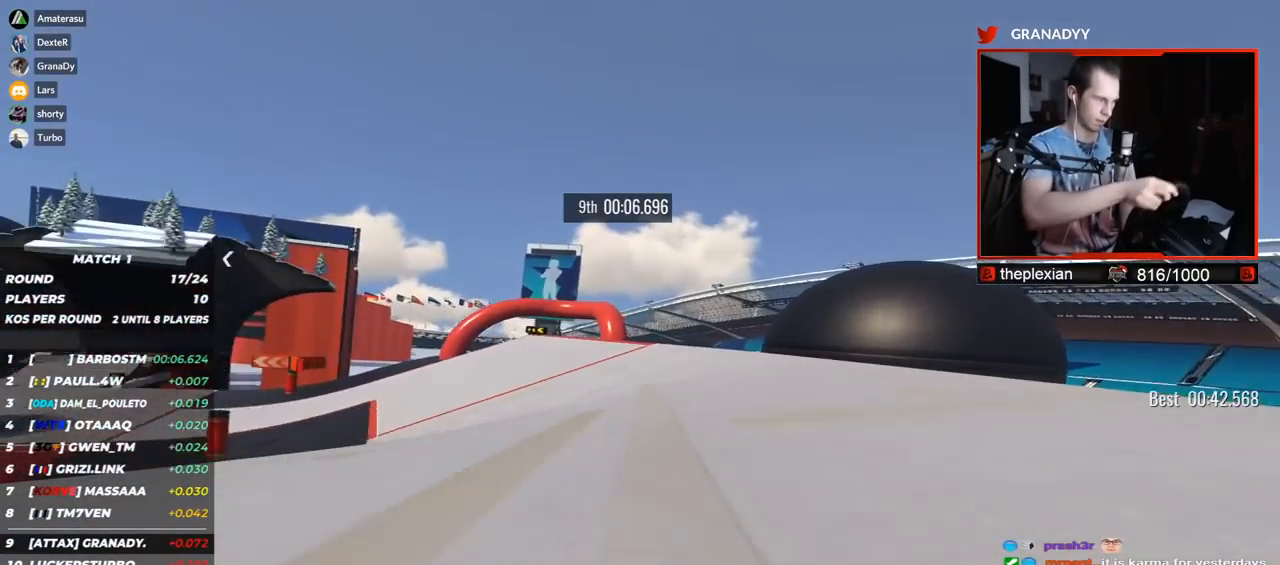
{"keys": ["left", "up"], "events": []}
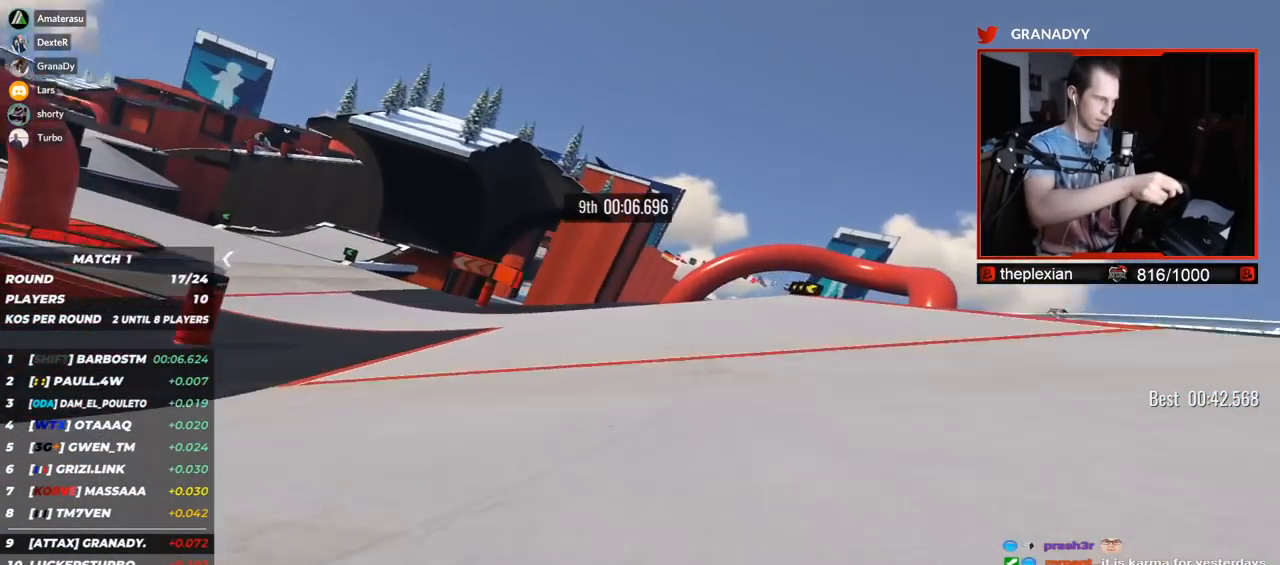
{"keys": ["left", "up"], "events": []}
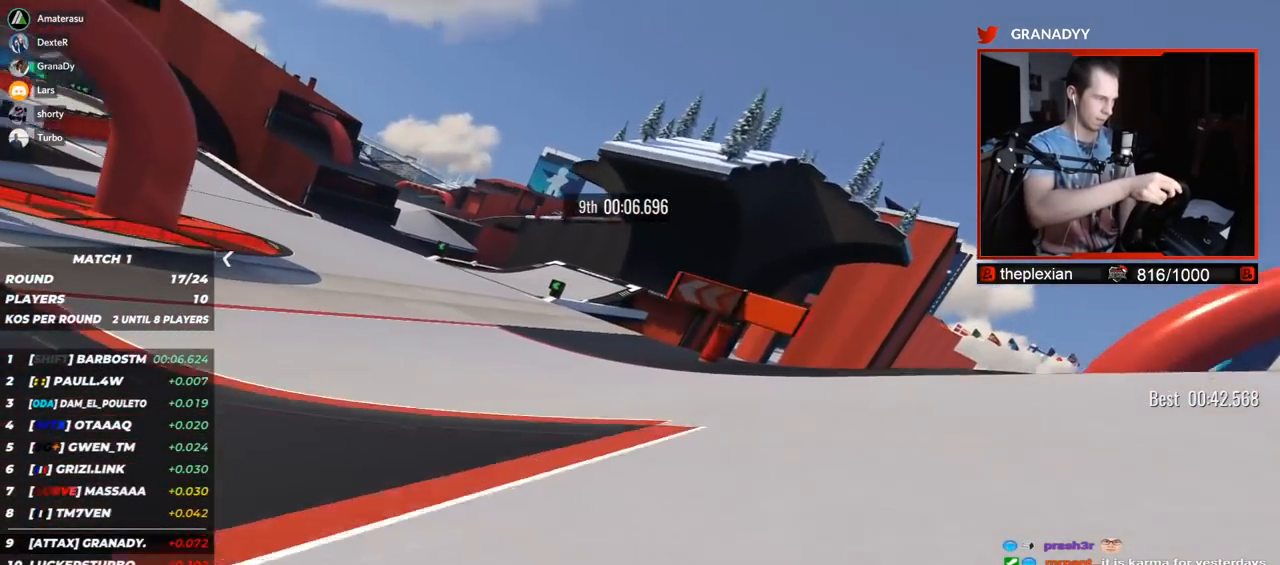
{"keys": ["left", "up"], "events": []}
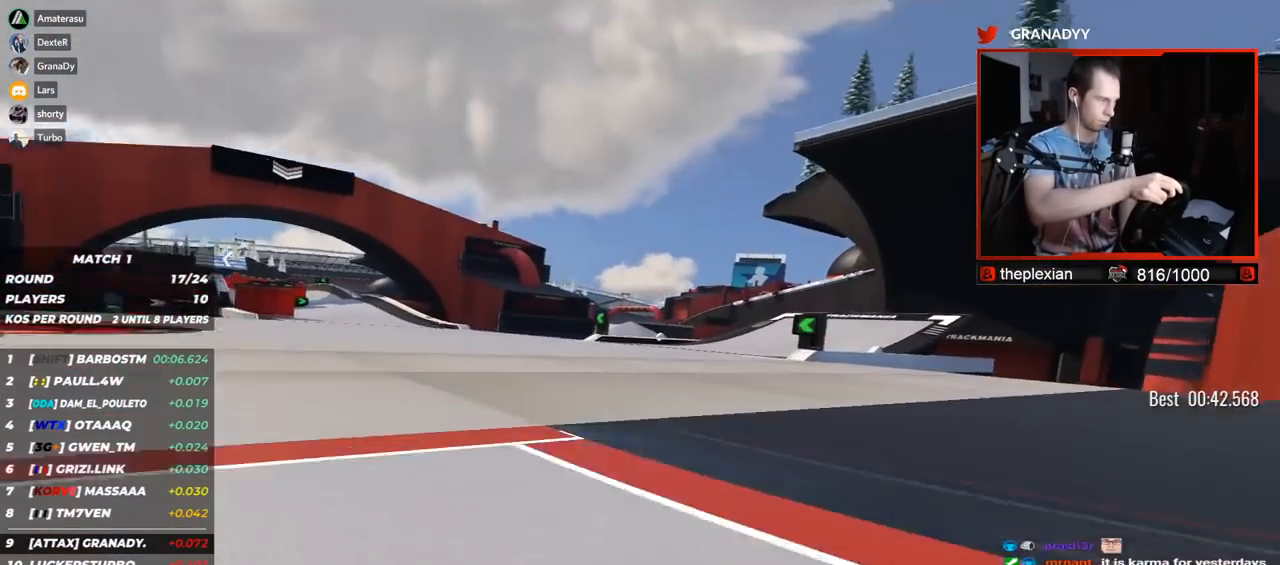
{"keys": ["left", "up"], "events": []}
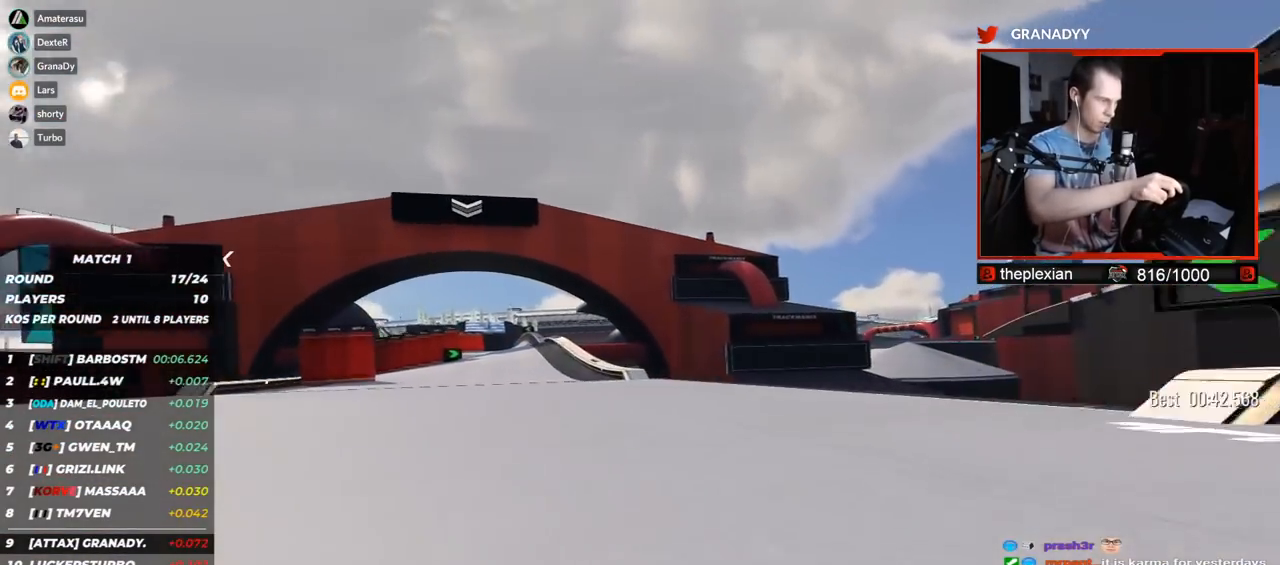
{"keys": ["right", "up"], "events": [[250, "left", "up"], [317, "right", "down"]]}
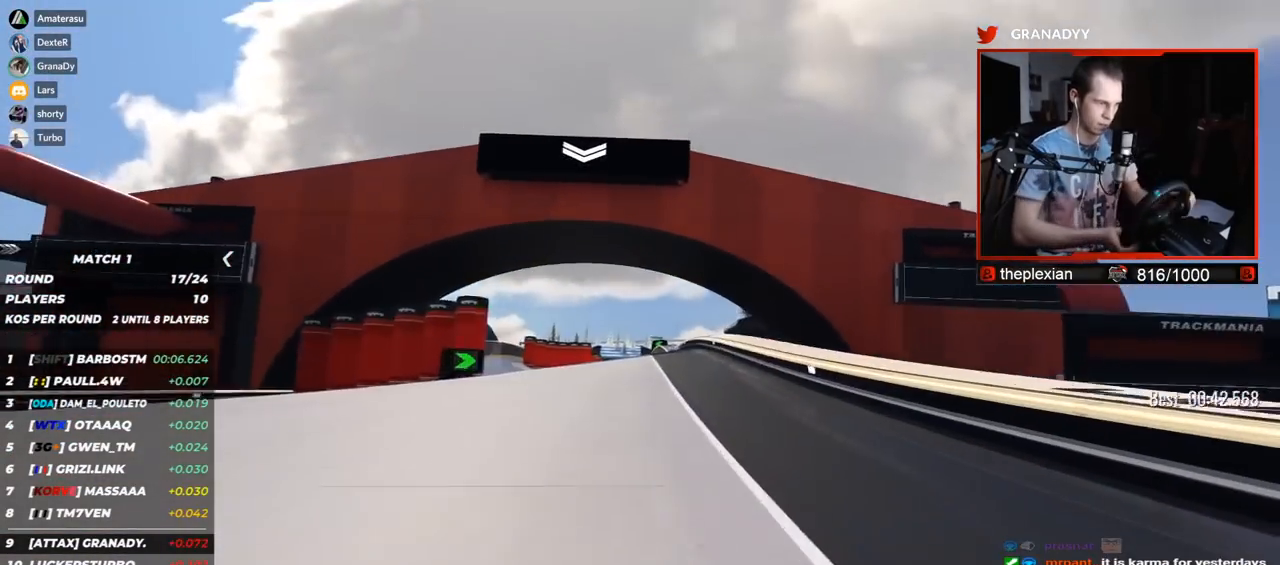
{"keys": ["left", "up"], "events": [[17, "right", "up"], [117, "left", "down"]]}
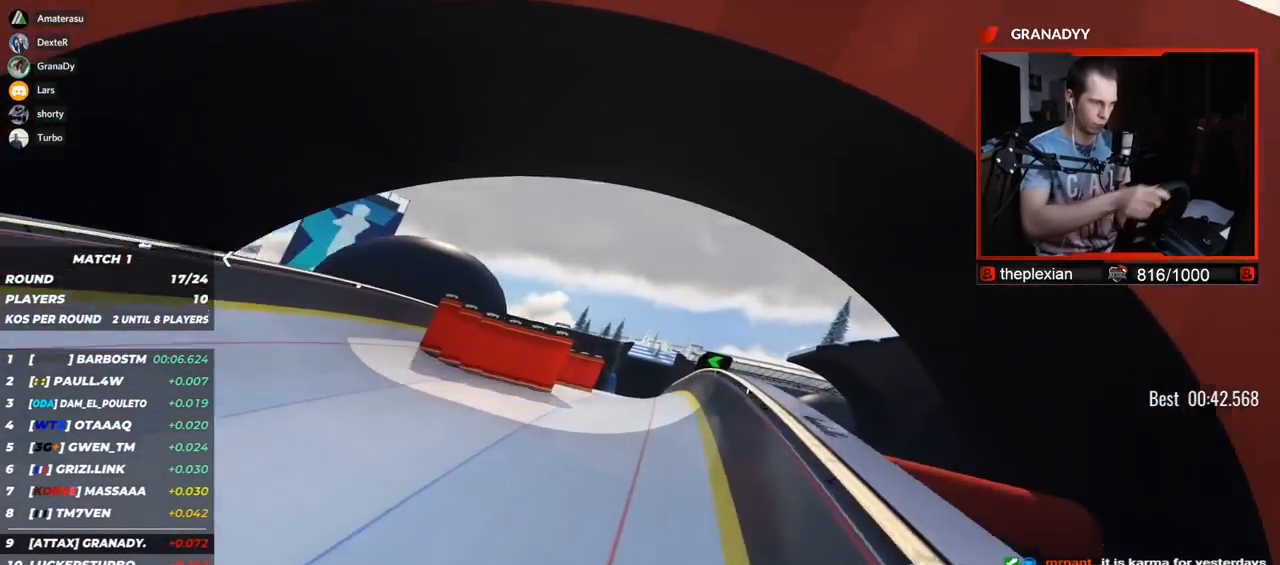
{"keys": ["left", "up"], "events": [[200, "left", "up"], [367, "left", "down"]]}
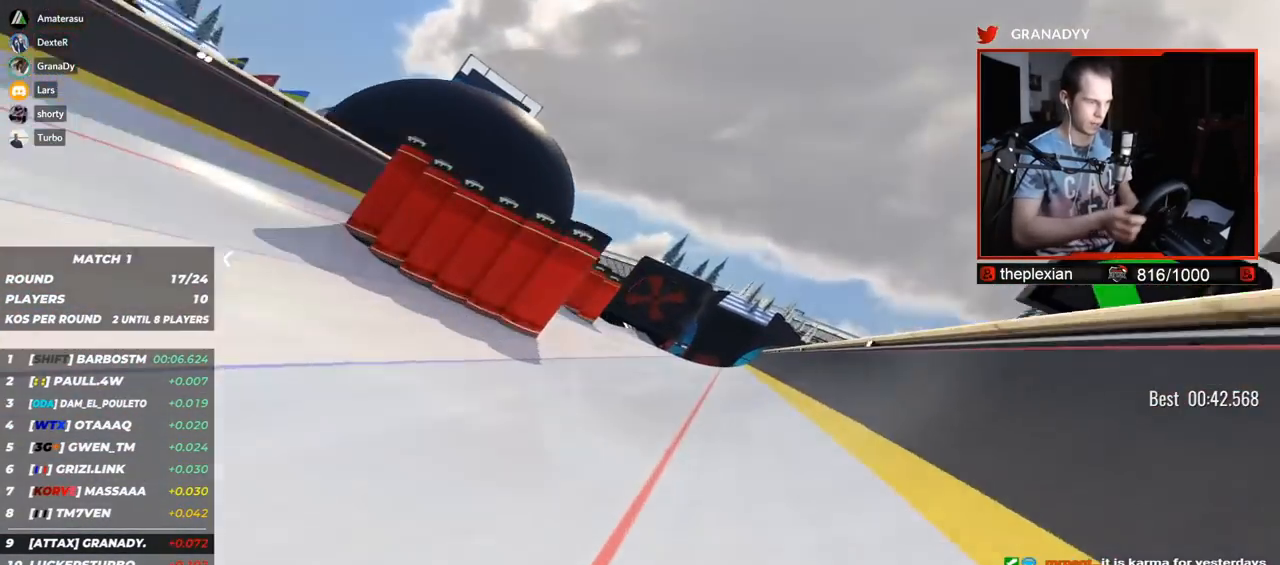
{"keys": ["right", "up"], "events": [[200, "left", "up"], [450, "right", "down"]]}
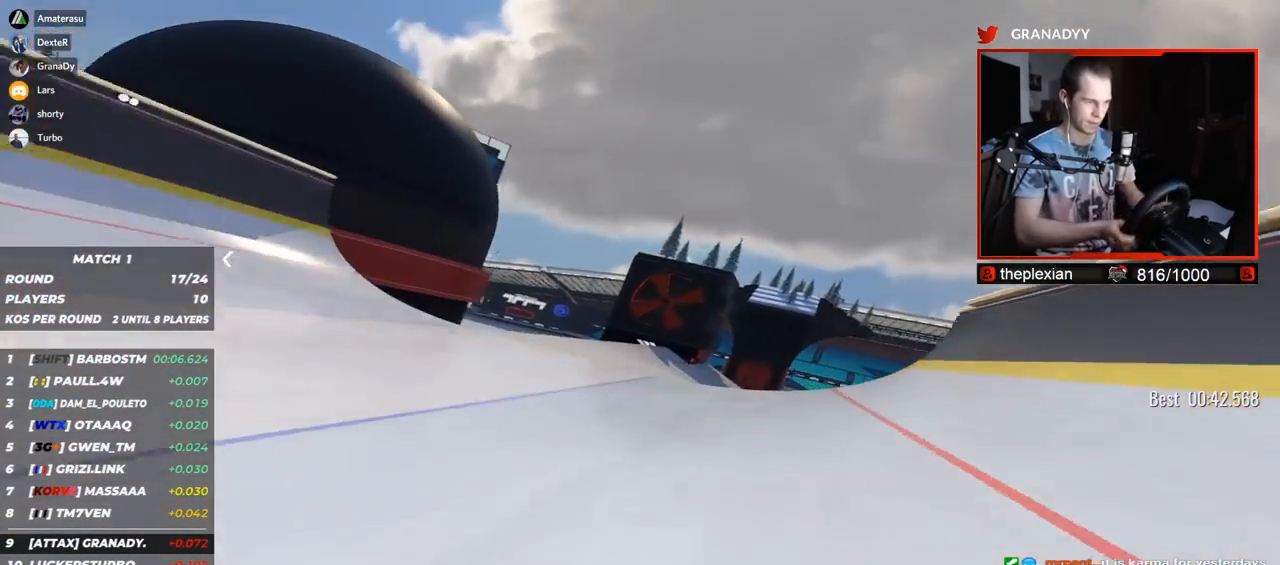
{"keys": ["down", "up"], "events": [[433, "right", "up"], [500, "down", "down"]]}
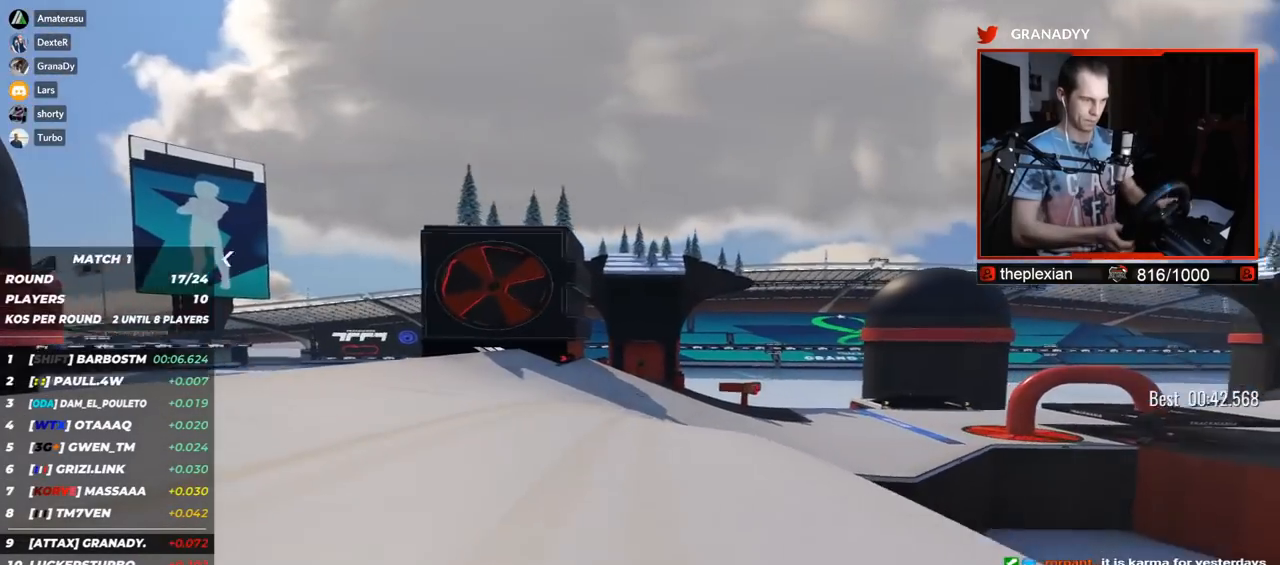
{"keys": ["right", "up"], "events": [[83, "right", "down"], [100, "down", "up"]]}
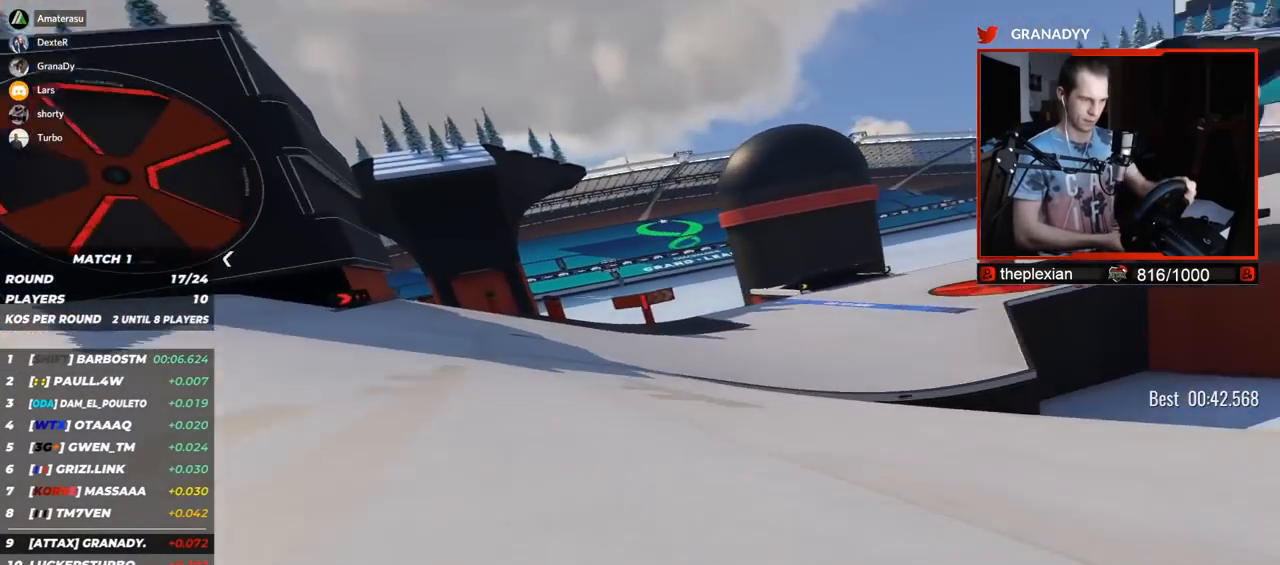
{"keys": ["right", "up"], "events": [[100, "down", "down"], [367, "down", "up"]]}